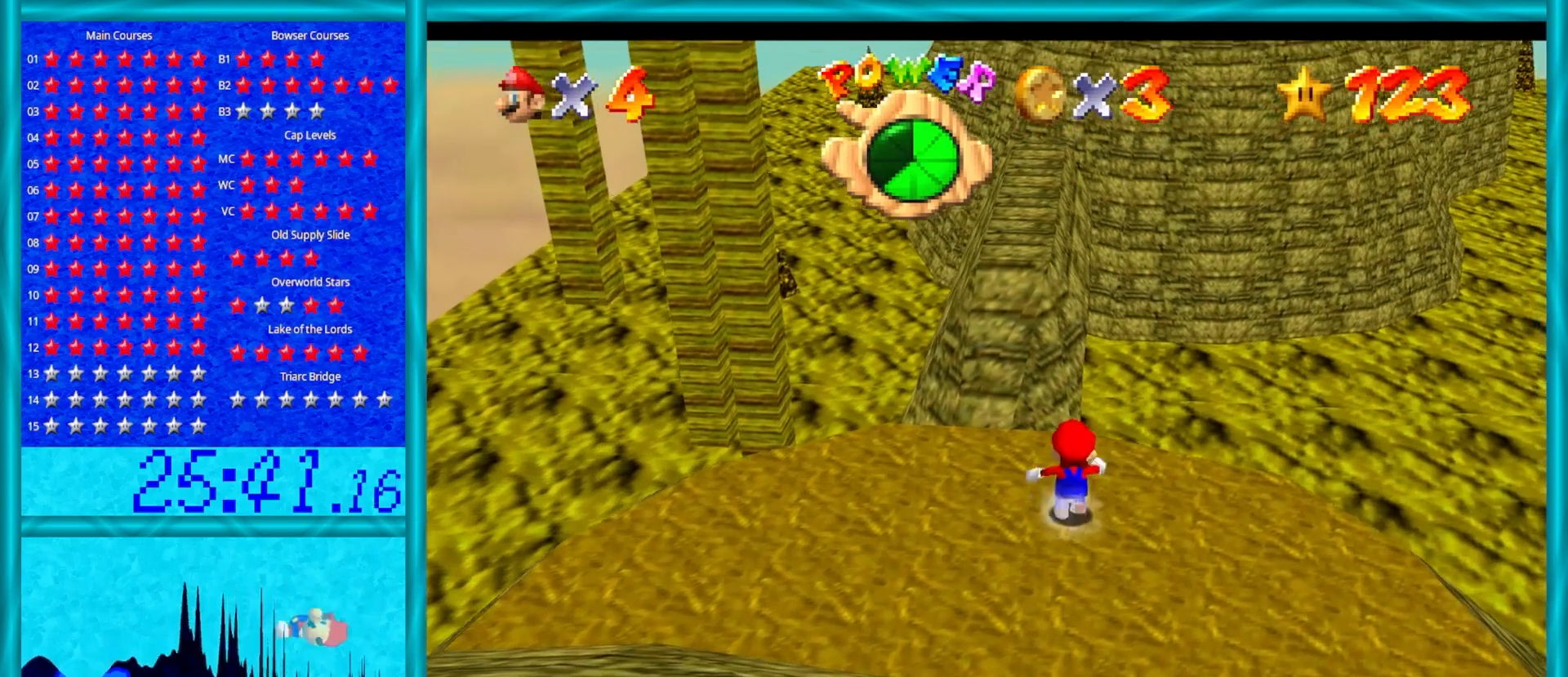
Gameplay with a controller (Nintendo layout); each line is a JSON object with the inputs held at the frame after it. "events" lists button and stick changes between this image and that frame as [ms after this image, input, new state], when the widget could be followed in between. Not read: L1 L3 R3.
{"buttons": ["A", "Z"], "left_stick": "up", "events": [[167, "Z", "down"], [250, "A", "down"]]}
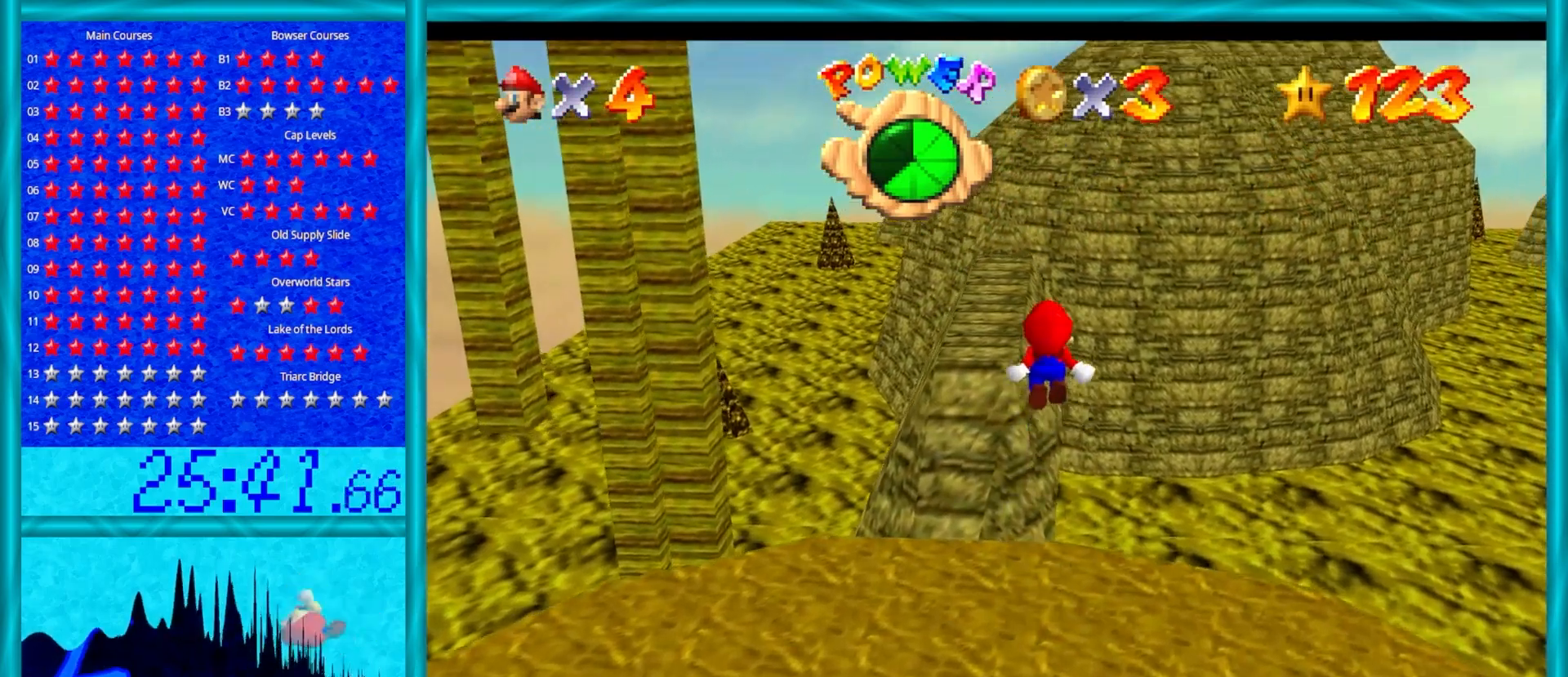
{"buttons": [], "left_stick": "up", "events": [[200, "Z", "up"], [283, "A", "up"]]}
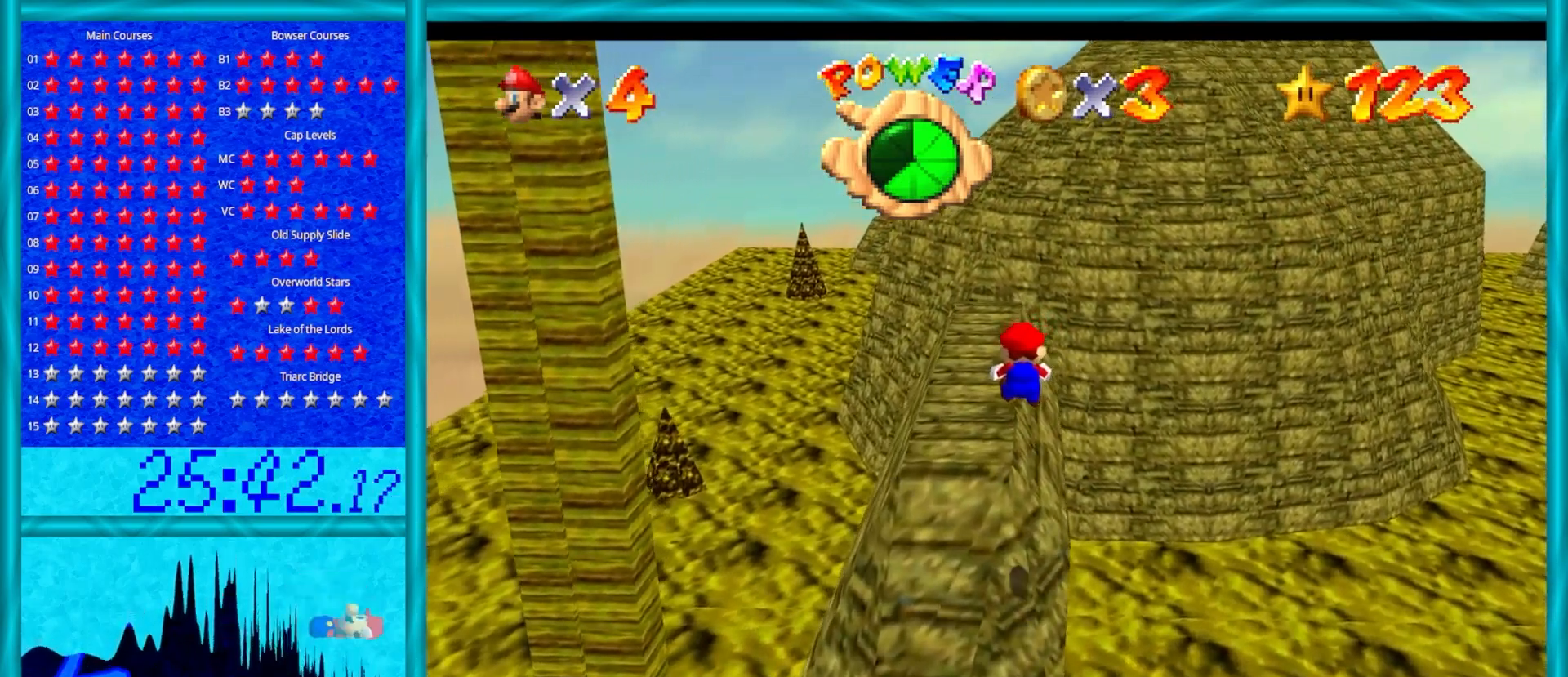
{"buttons": ["C_RIGHT"], "left_stick": "center", "events": [[283, "C_RIGHT", "down"], [333, "left_stick", "center"], [350, "C_RIGHT", "up"], [467, "C_RIGHT", "down"]]}
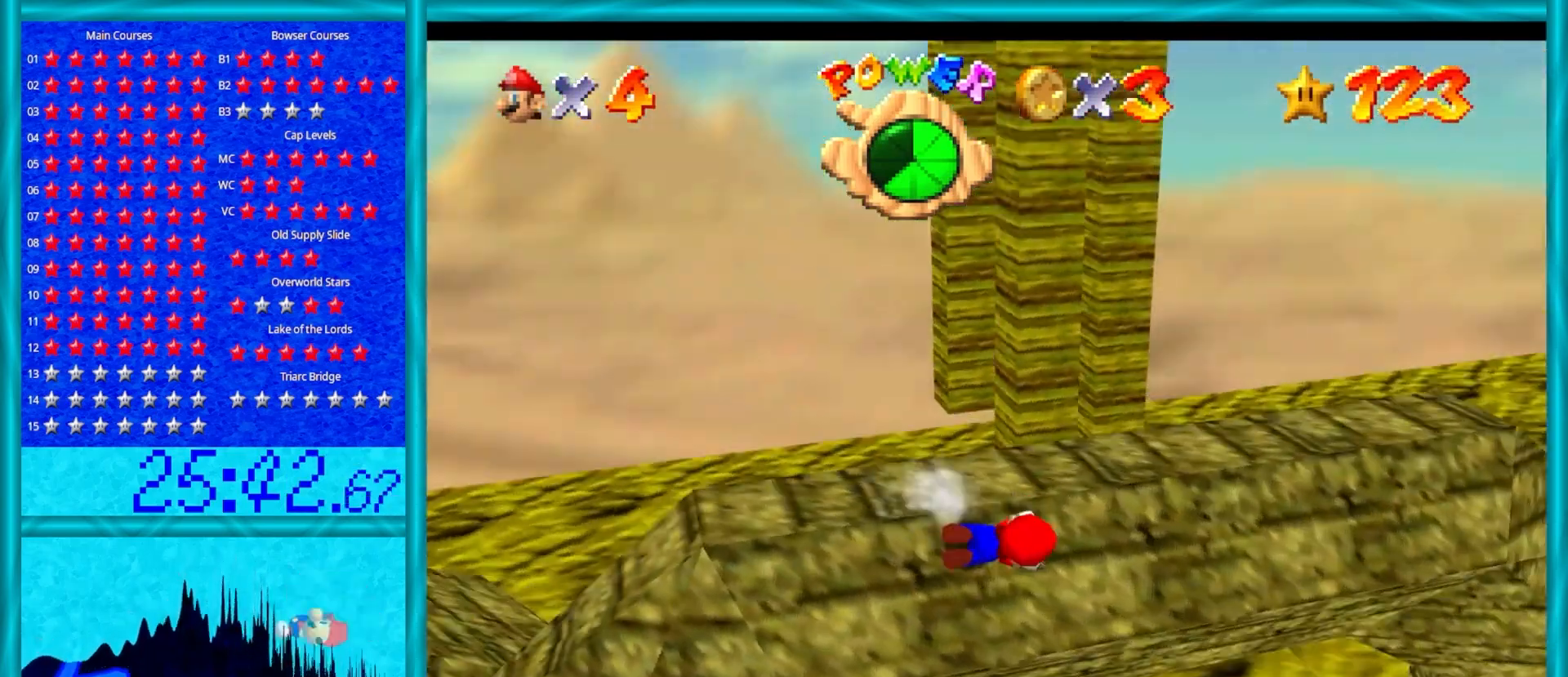
{"buttons": ["A"], "left_stick": "up-left", "events": [[100, "C_RIGHT", "up"], [133, "left_stick", "up-right"], [250, "A", "down"], [250, "left_stick", "up"], [483, "left_stick", "up-left"]]}
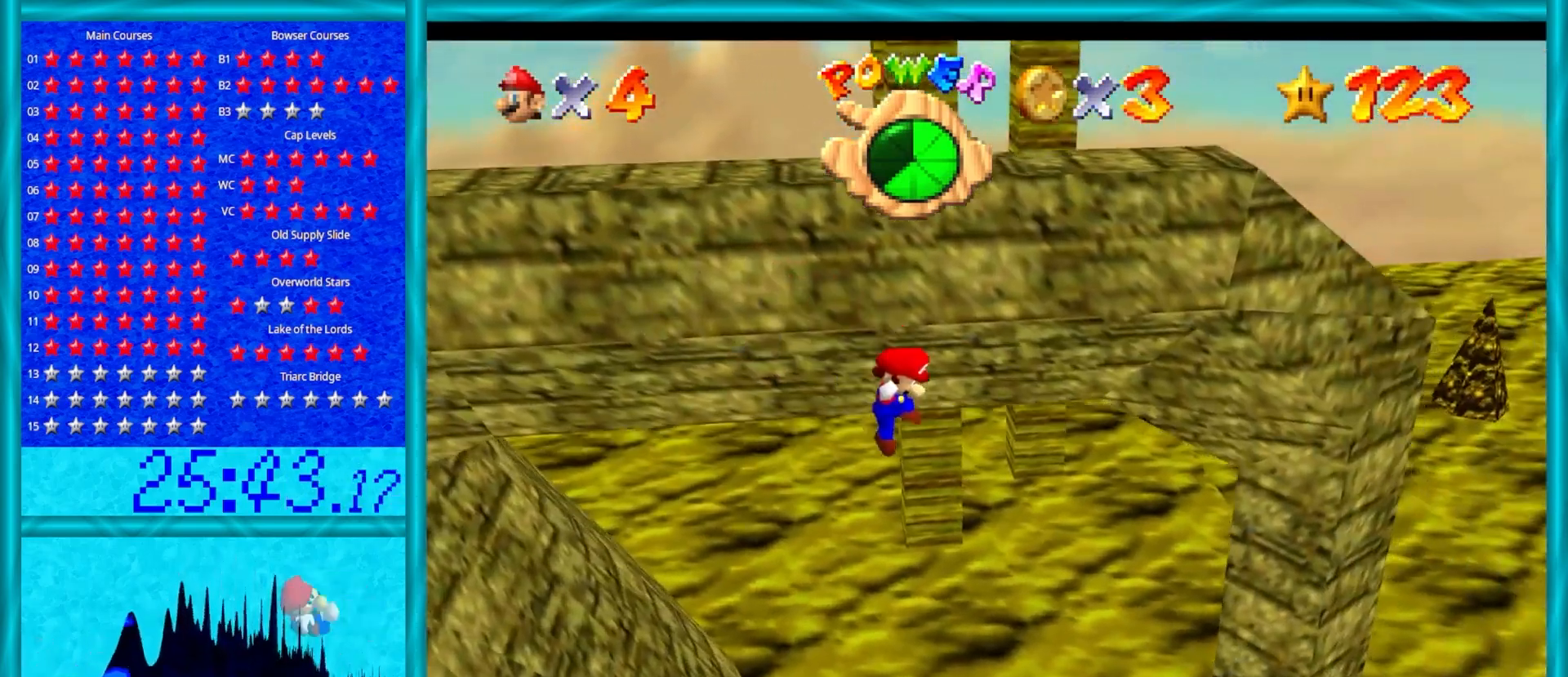
{"buttons": ["B"], "left_stick": "left", "events": [[83, "A", "up"], [100, "left_stick", "left"], [367, "B", "down"]]}
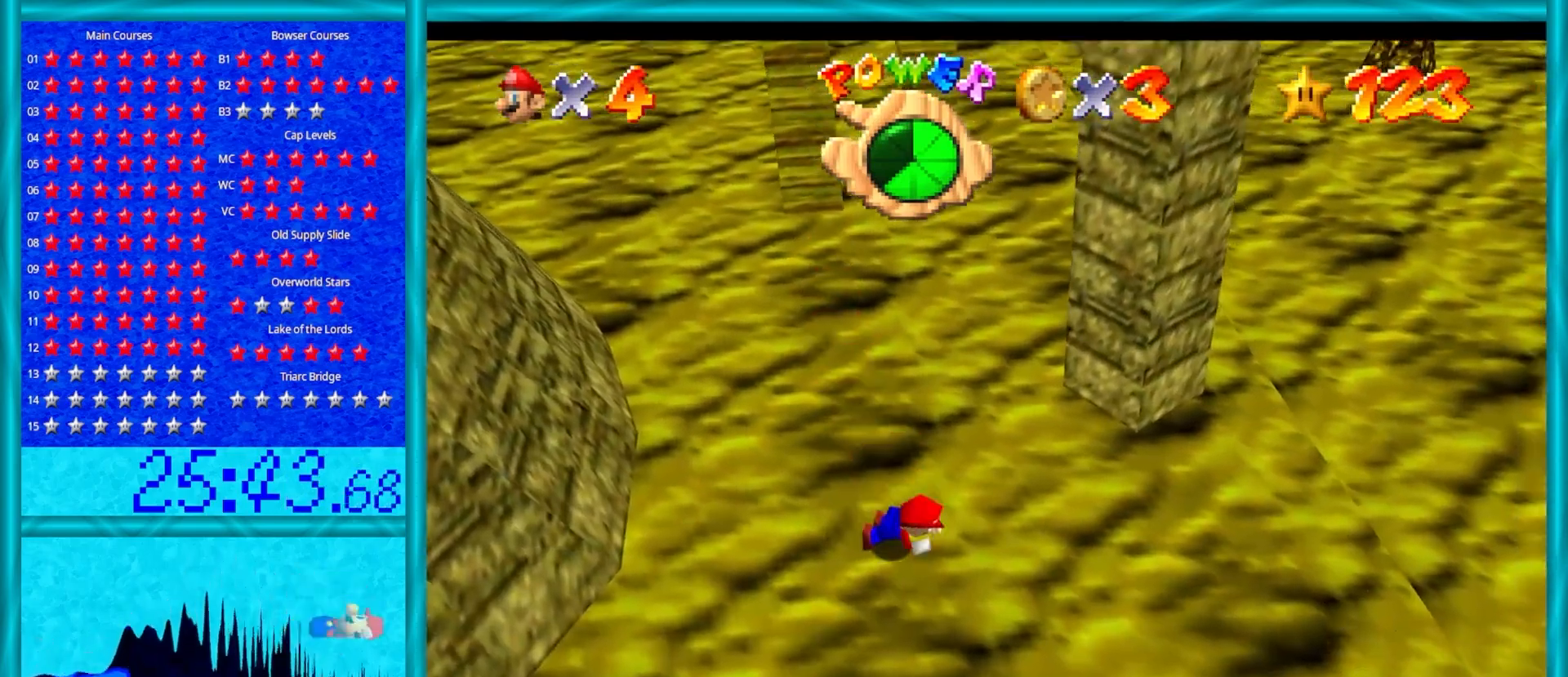
{"buttons": [], "left_stick": "up-left", "events": [[17, "B", "up"], [17, "left_stick", "center"], [150, "left_stick", "up-left"]]}
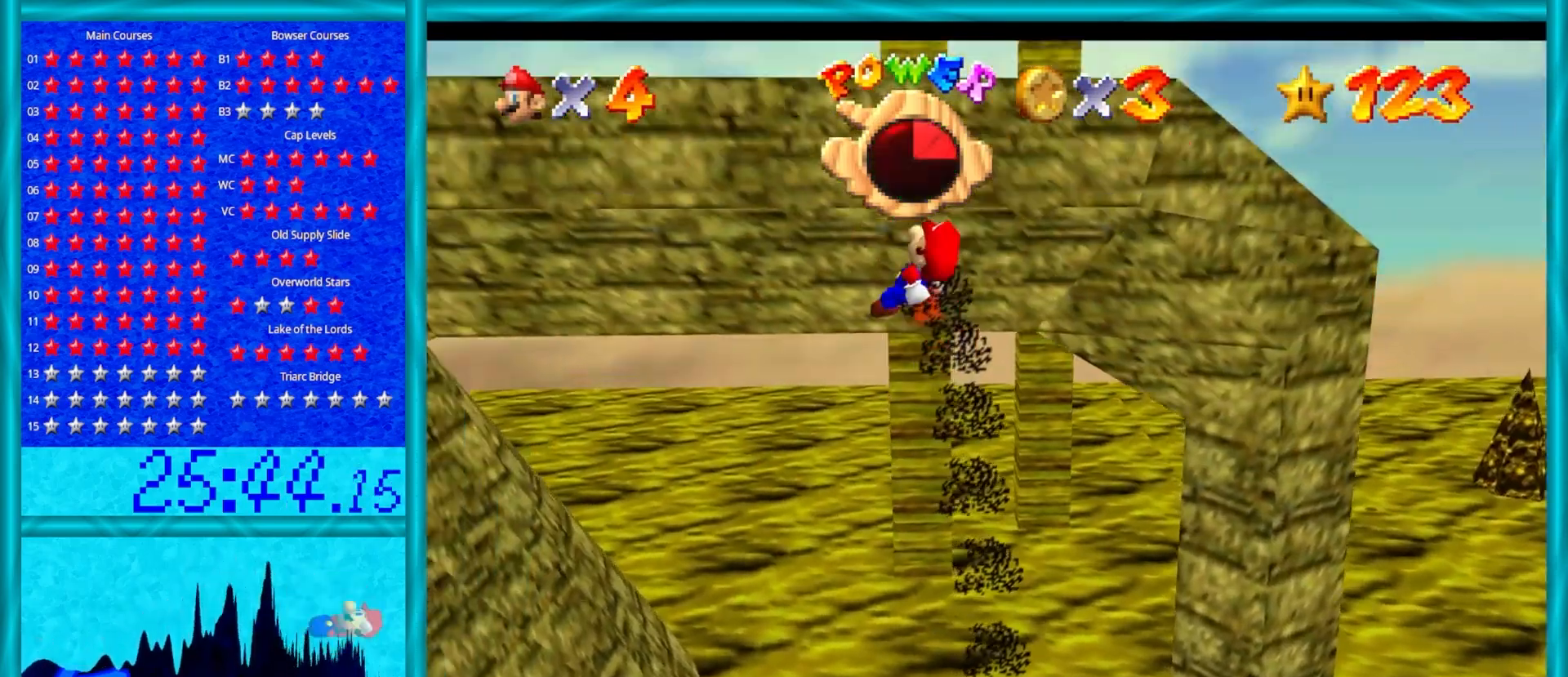
{"buttons": [], "left_stick": "up", "events": [[250, "left_stick", "up"]]}
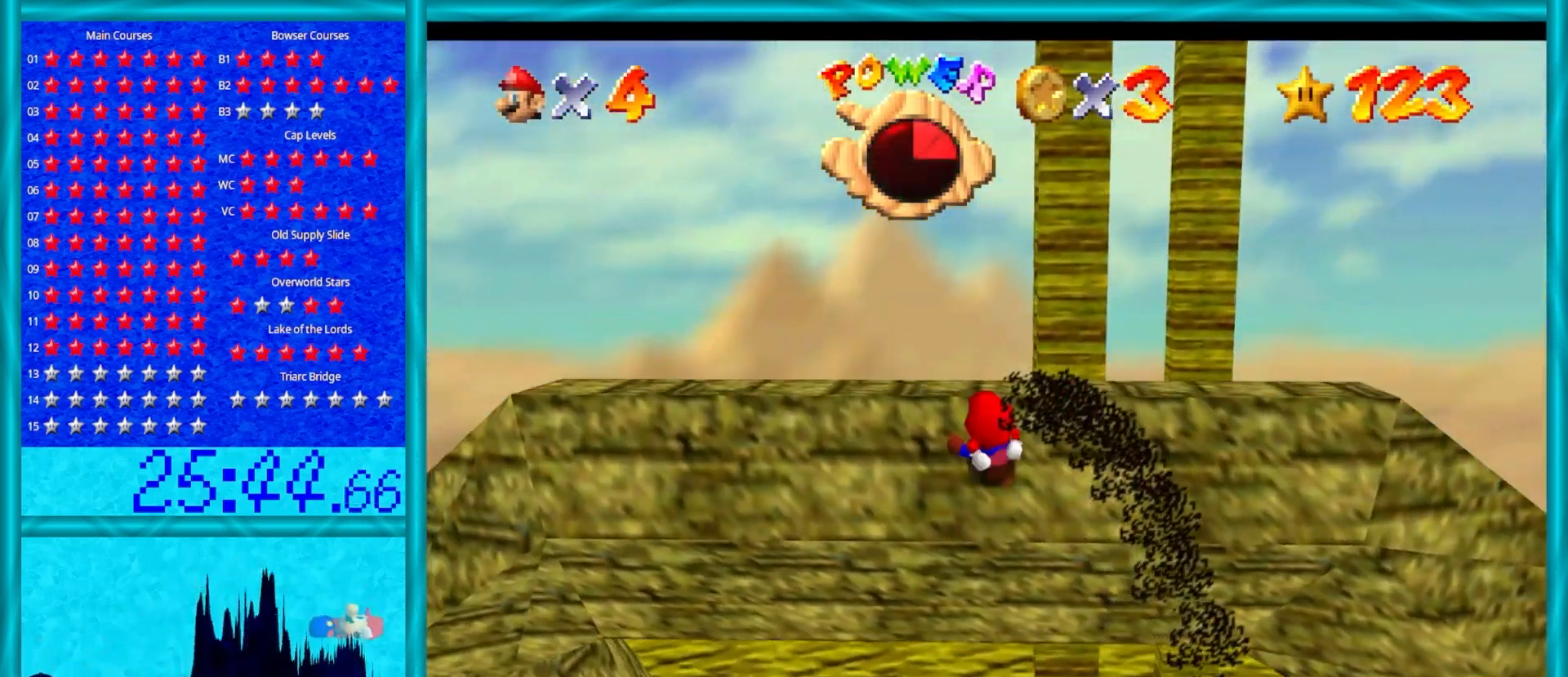
{"buttons": [], "left_stick": "up", "events": []}
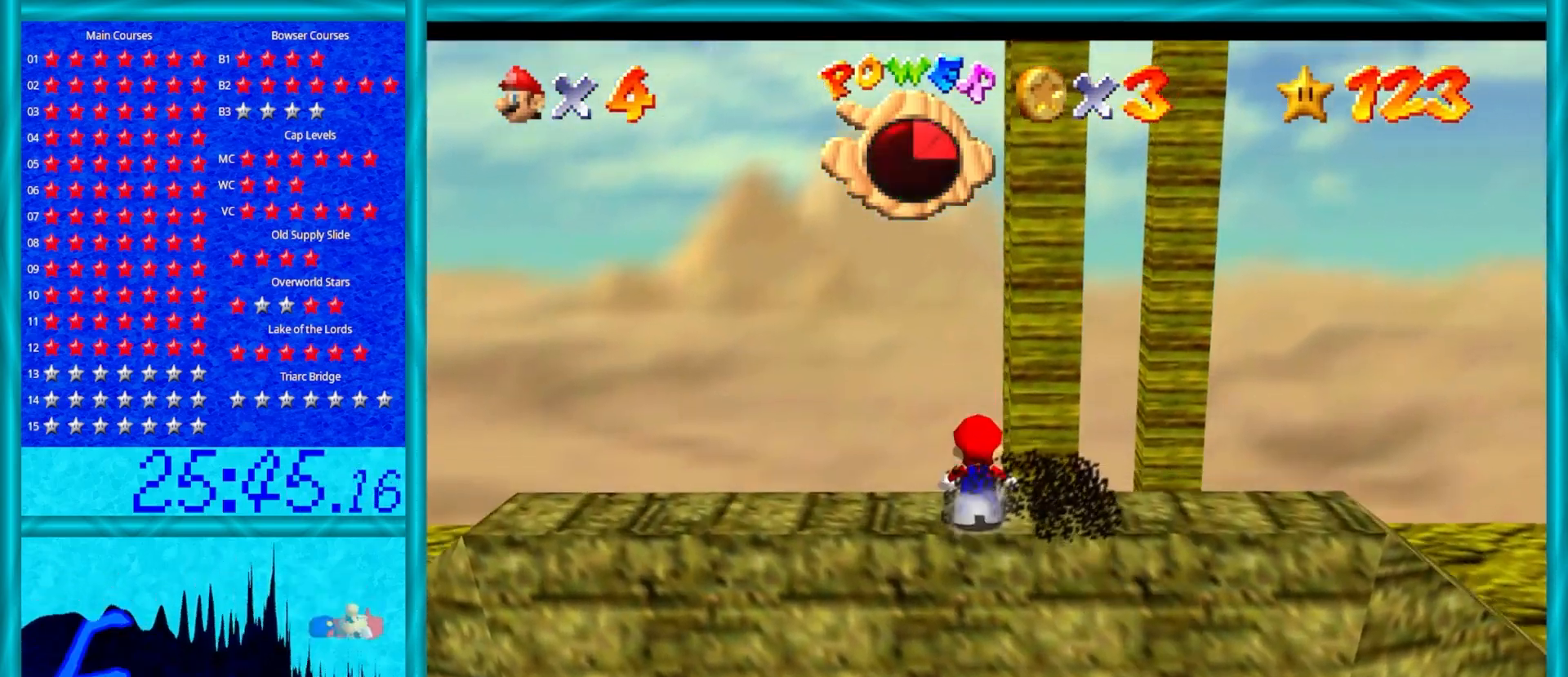
{"buttons": ["A", "Z"], "left_stick": "down", "events": [[50, "Z", "down"], [100, "A", "down"], [400, "left_stick", "down"]]}
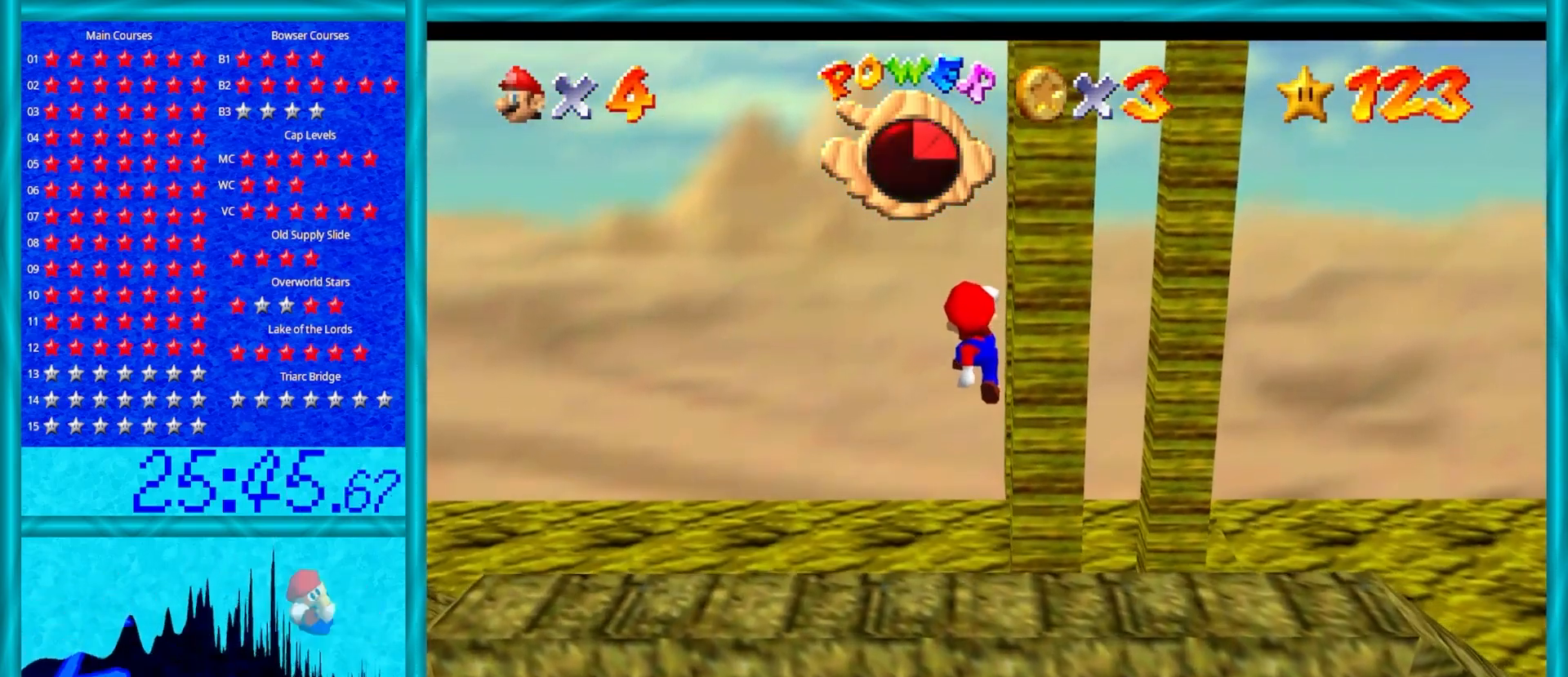
{"buttons": [], "left_stick": "down", "events": [[33, "Z", "up"], [183, "B", "down"], [417, "B", "up"], [500, "A", "up"]]}
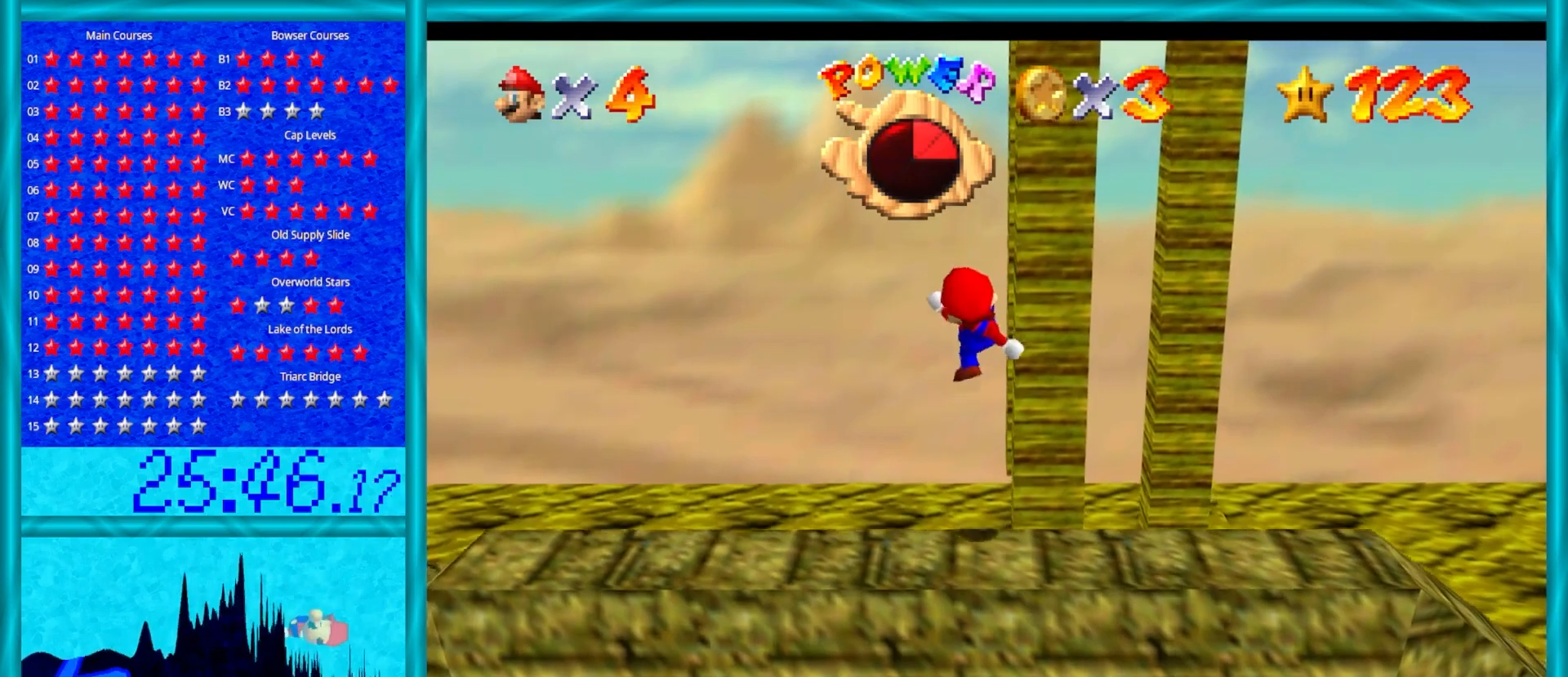
{"buttons": [], "left_stick": "up", "events": [[117, "left_stick", "center"], [483, "left_stick", "up"]]}
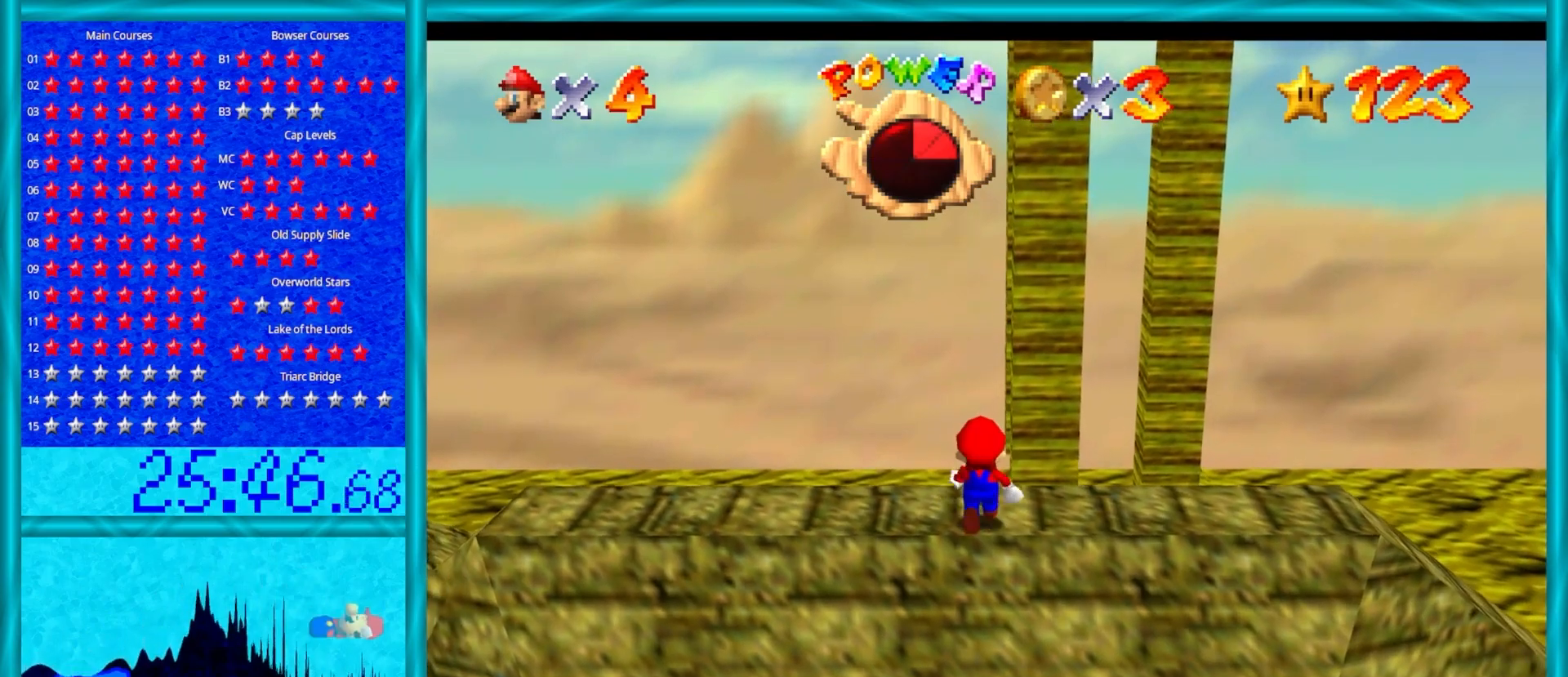
{"buttons": ["A", "Z"], "left_stick": "up", "events": [[417, "A", "down"], [417, "Z", "down"]]}
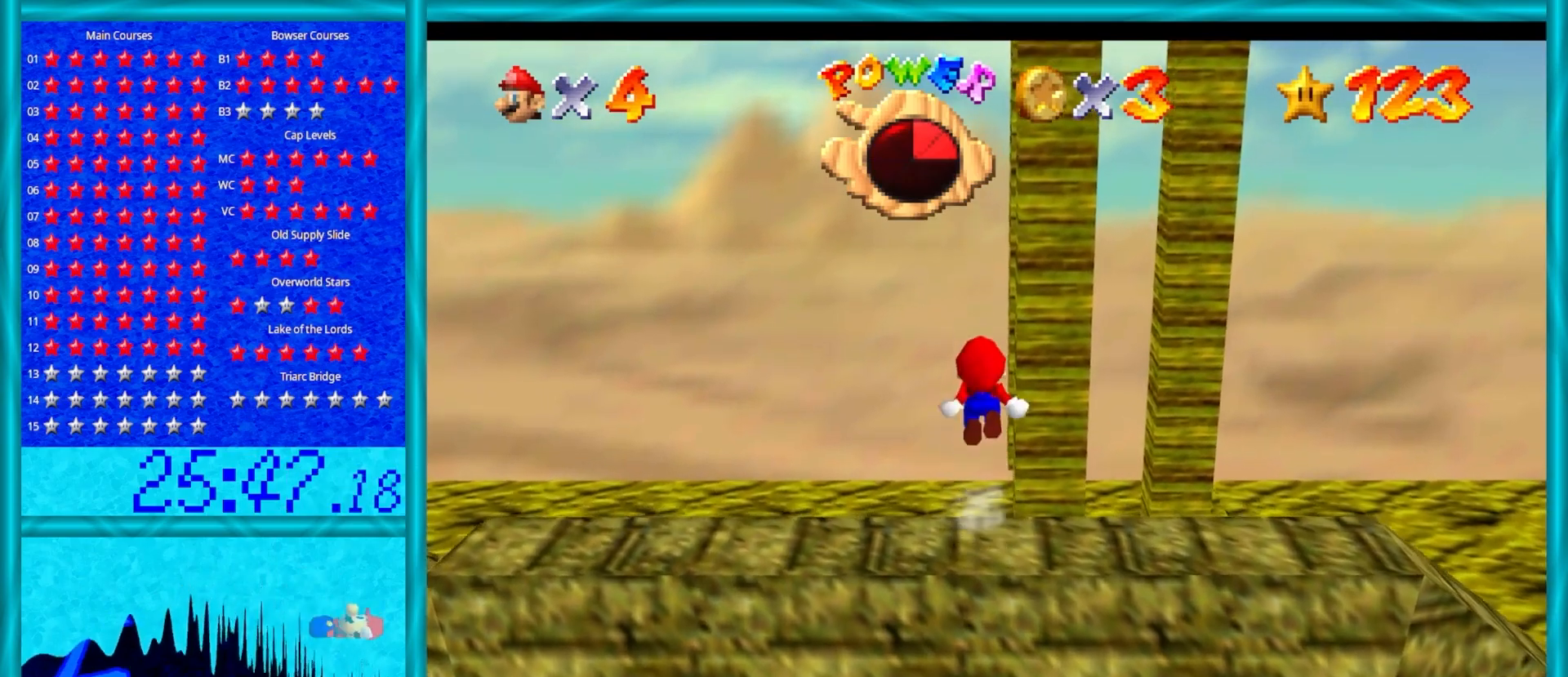
{"buttons": [], "left_stick": "up", "events": [[67, "A", "up"], [267, "Z", "up"]]}
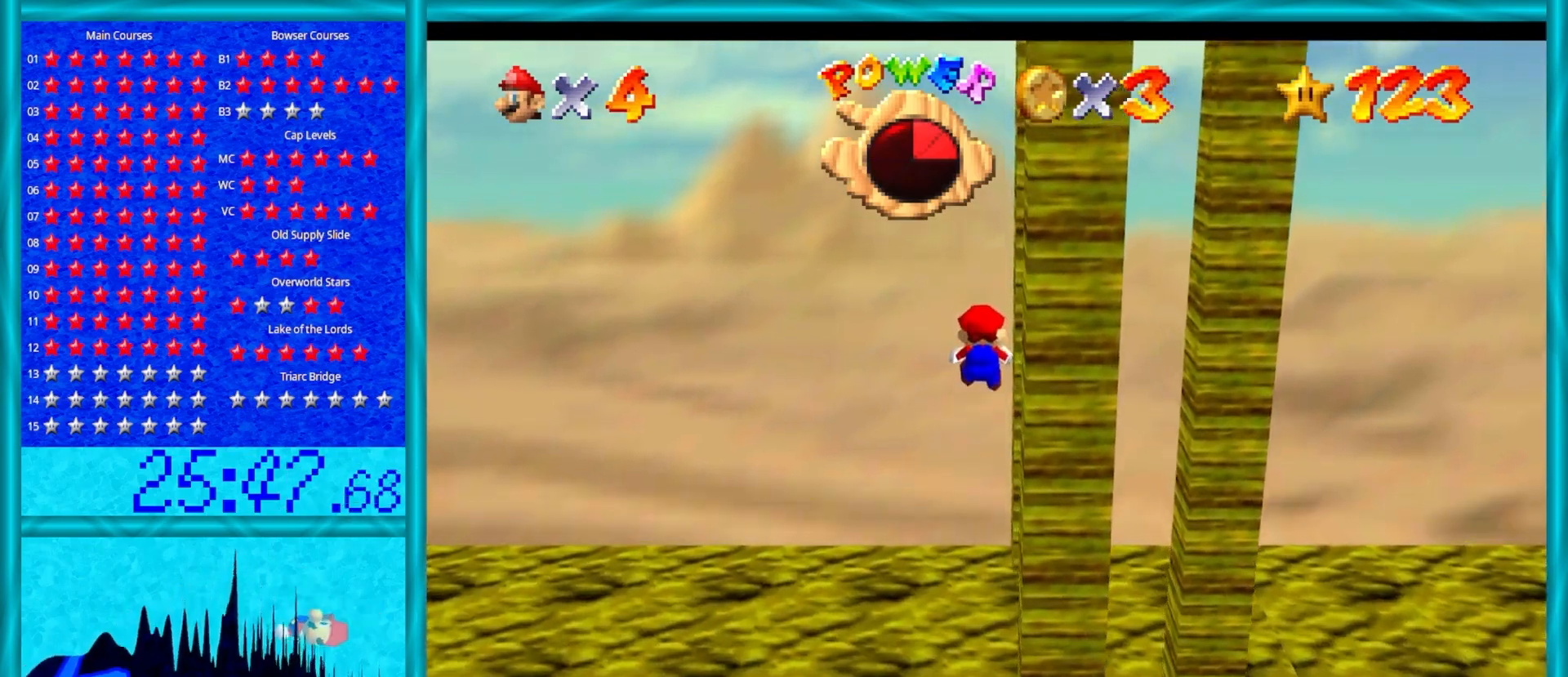
{"buttons": [], "left_stick": "up", "events": [[83, "C_LEFT", "down"], [183, "C_LEFT", "up"], [300, "C_LEFT", "down"], [383, "C_LEFT", "up"]]}
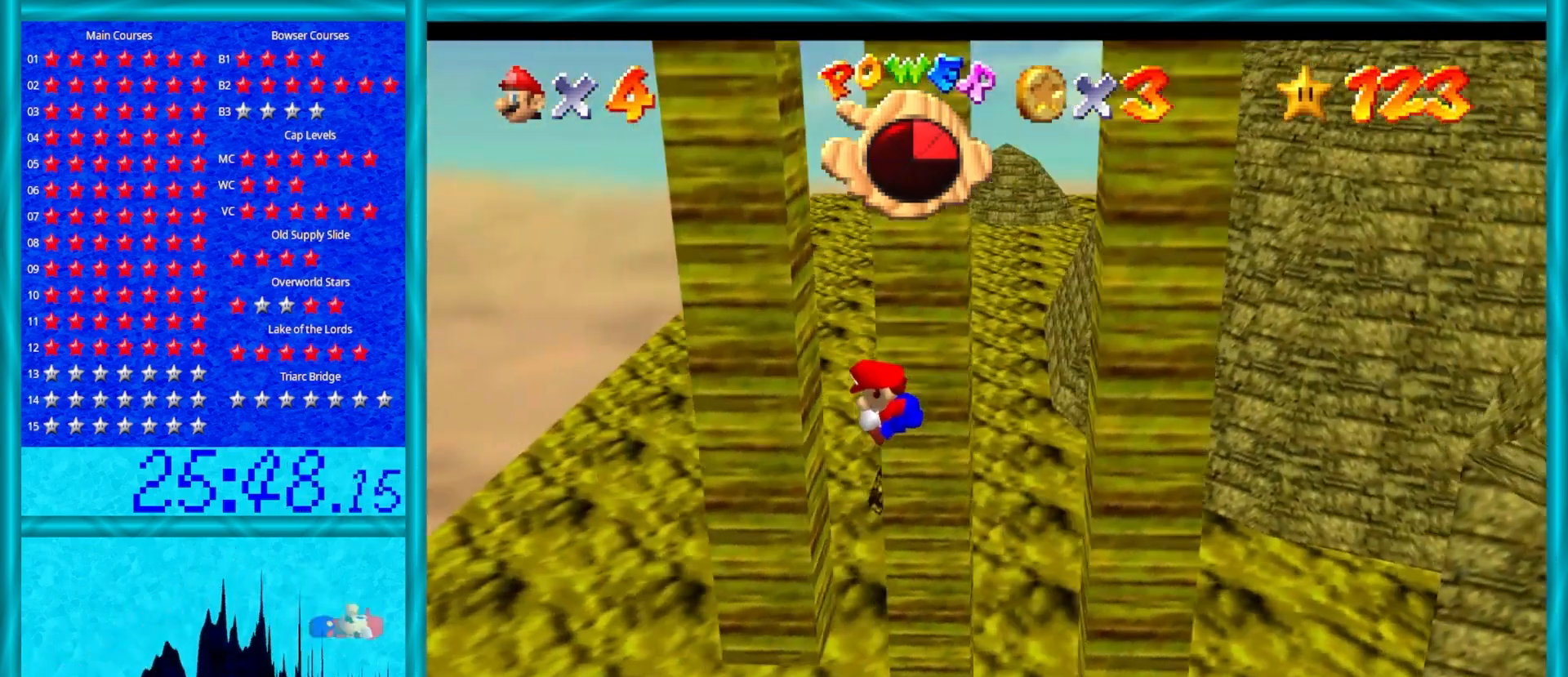
{"buttons": ["A"], "left_stick": "right", "events": [[33, "left_stick", "up-left"], [183, "A", "down"], [283, "left_stick", "right"]]}
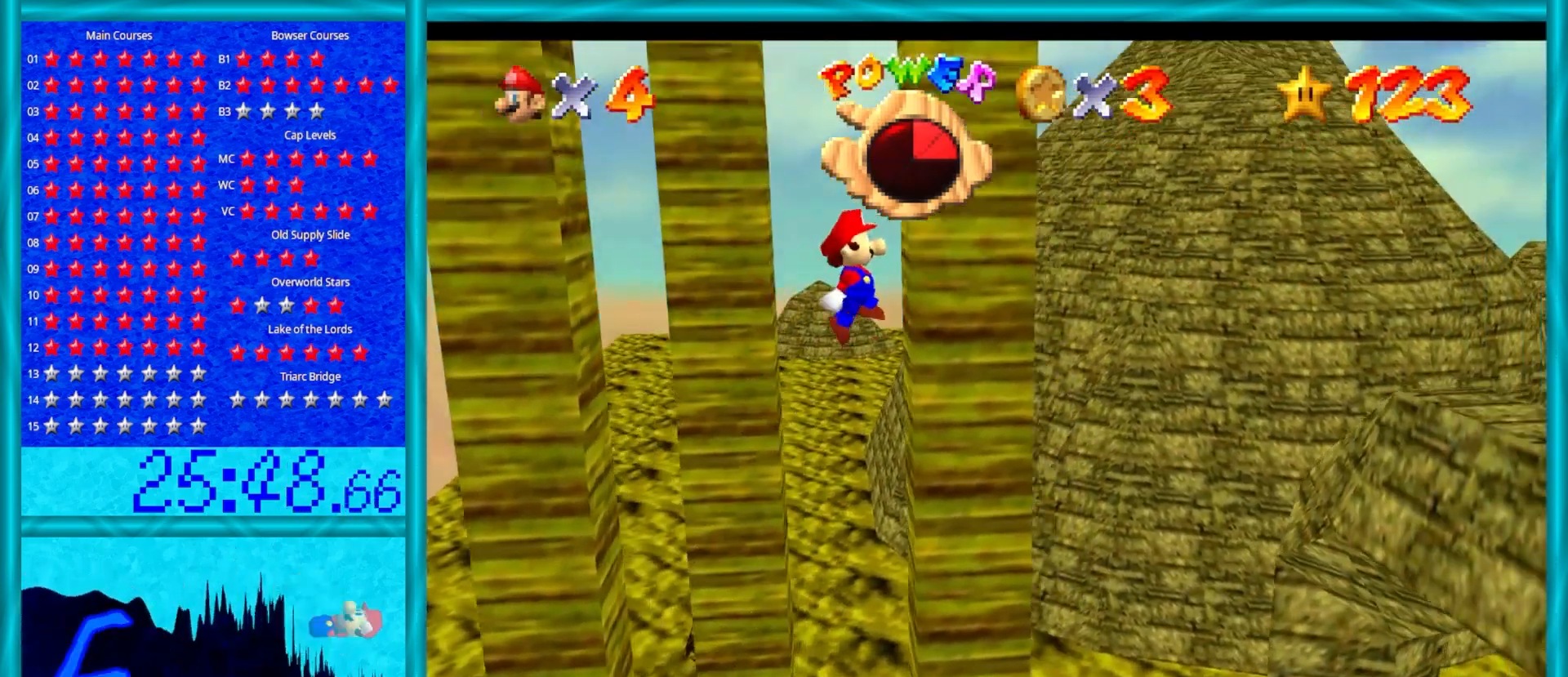
{"buttons": ["A"], "left_stick": "left", "events": [[17, "A", "up"], [133, "A", "down"], [167, "left_stick", "up-left"], [233, "left_stick", "left"]]}
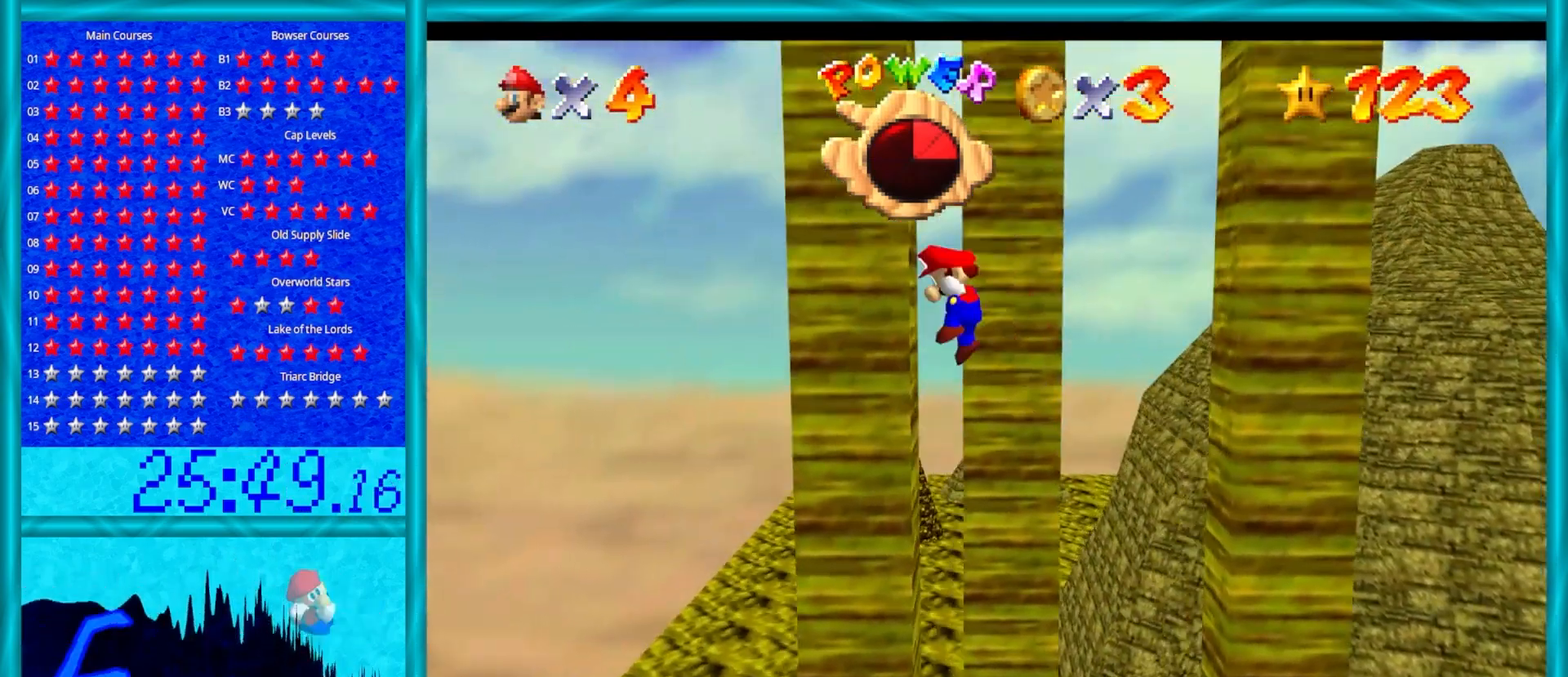
{"buttons": ["A"], "left_stick": "up-left", "events": [[17, "A", "up"], [83, "left_stick", "down"], [117, "A", "down"], [450, "left_stick", "up-left"]]}
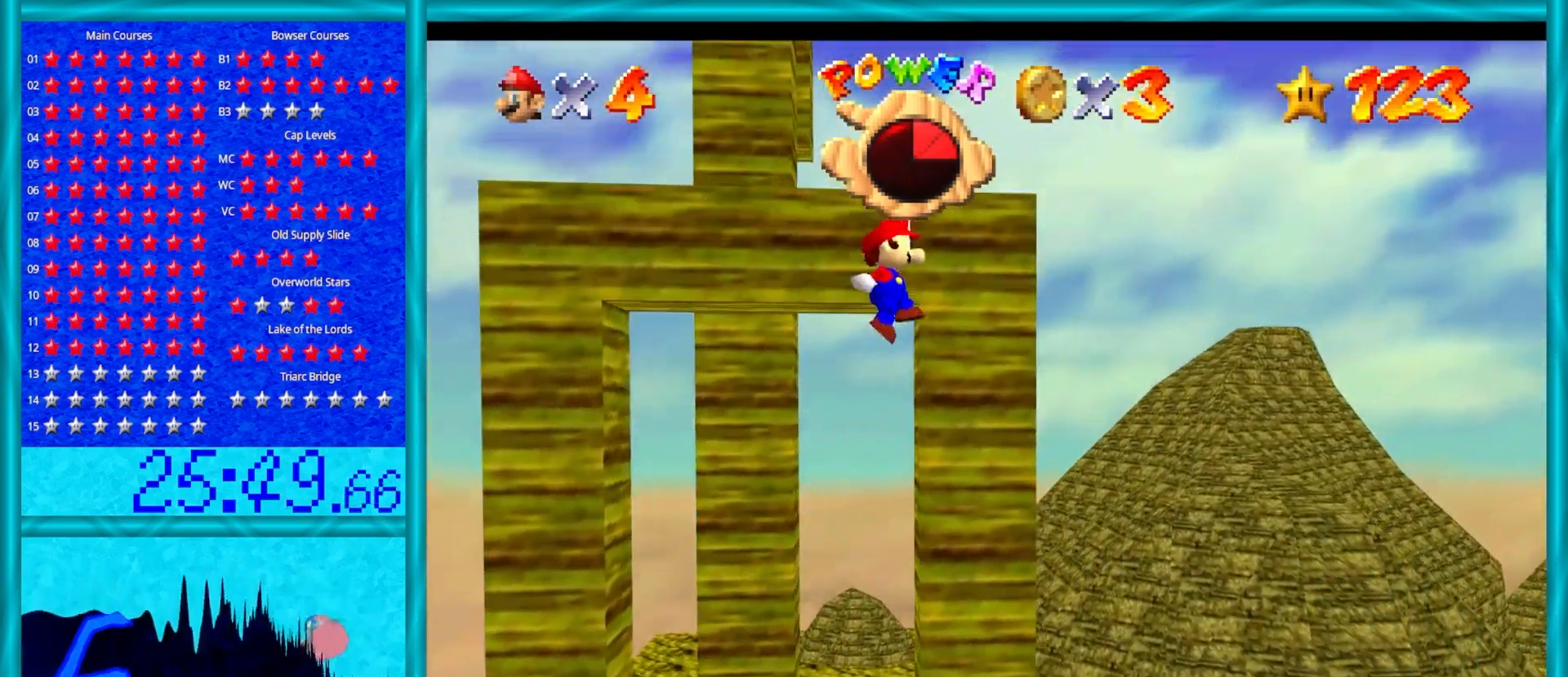
{"buttons": ["A"], "left_stick": "up-right", "events": [[67, "left_stick", "up"], [400, "left_stick", "up-right"]]}
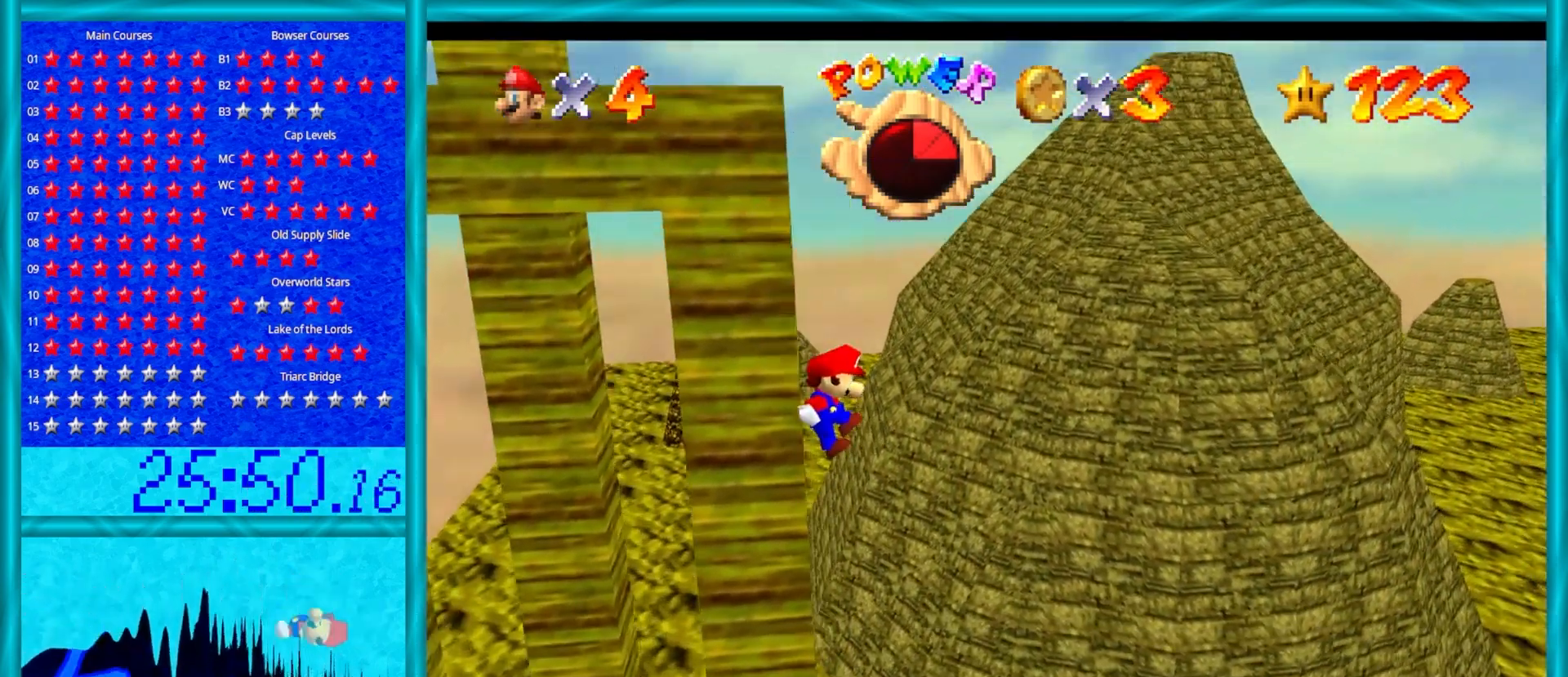
{"buttons": ["B"], "left_stick": "center", "events": [[17, "A", "up"], [183, "B", "down"], [500, "left_stick", "center"]]}
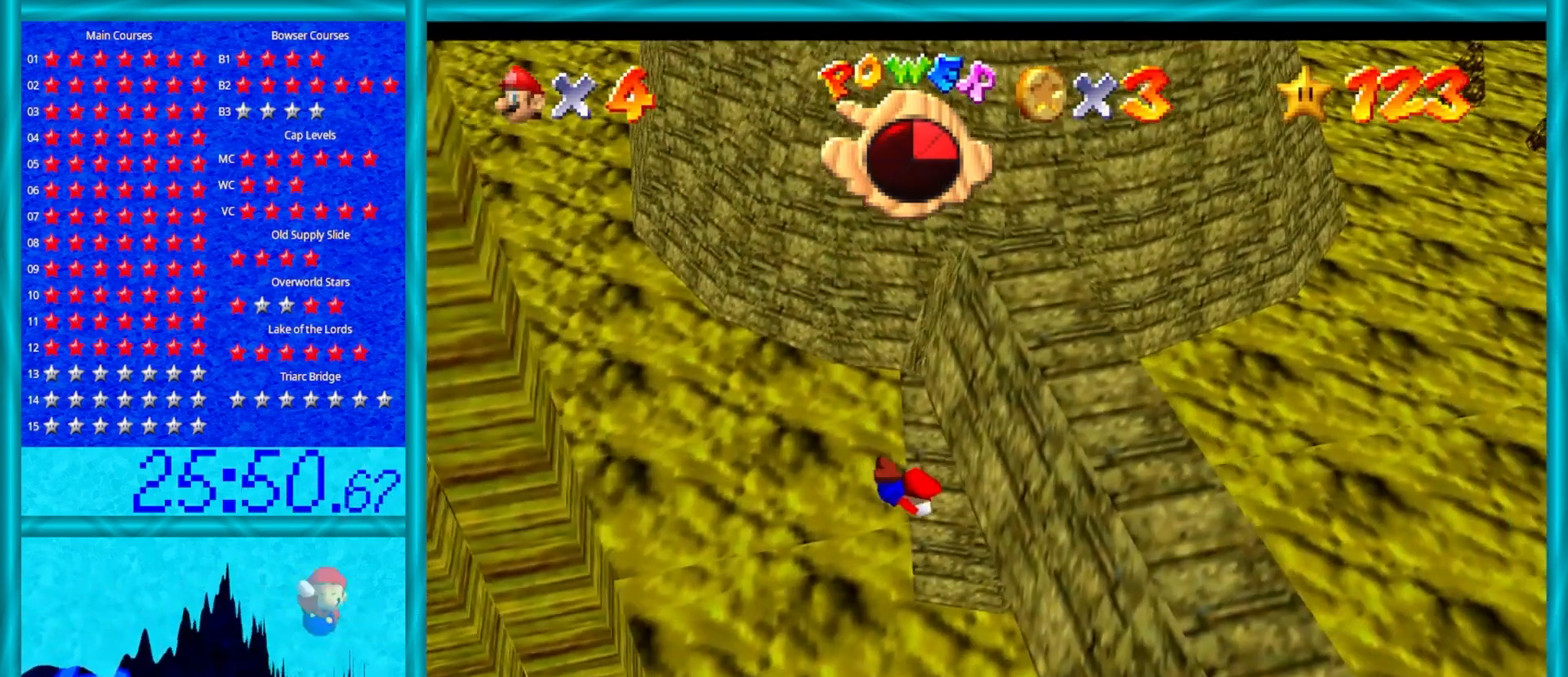
{"buttons": ["A"], "left_stick": "center", "events": [[67, "B", "up"], [250, "A", "down"], [350, "A", "up"], [433, "A", "down"]]}
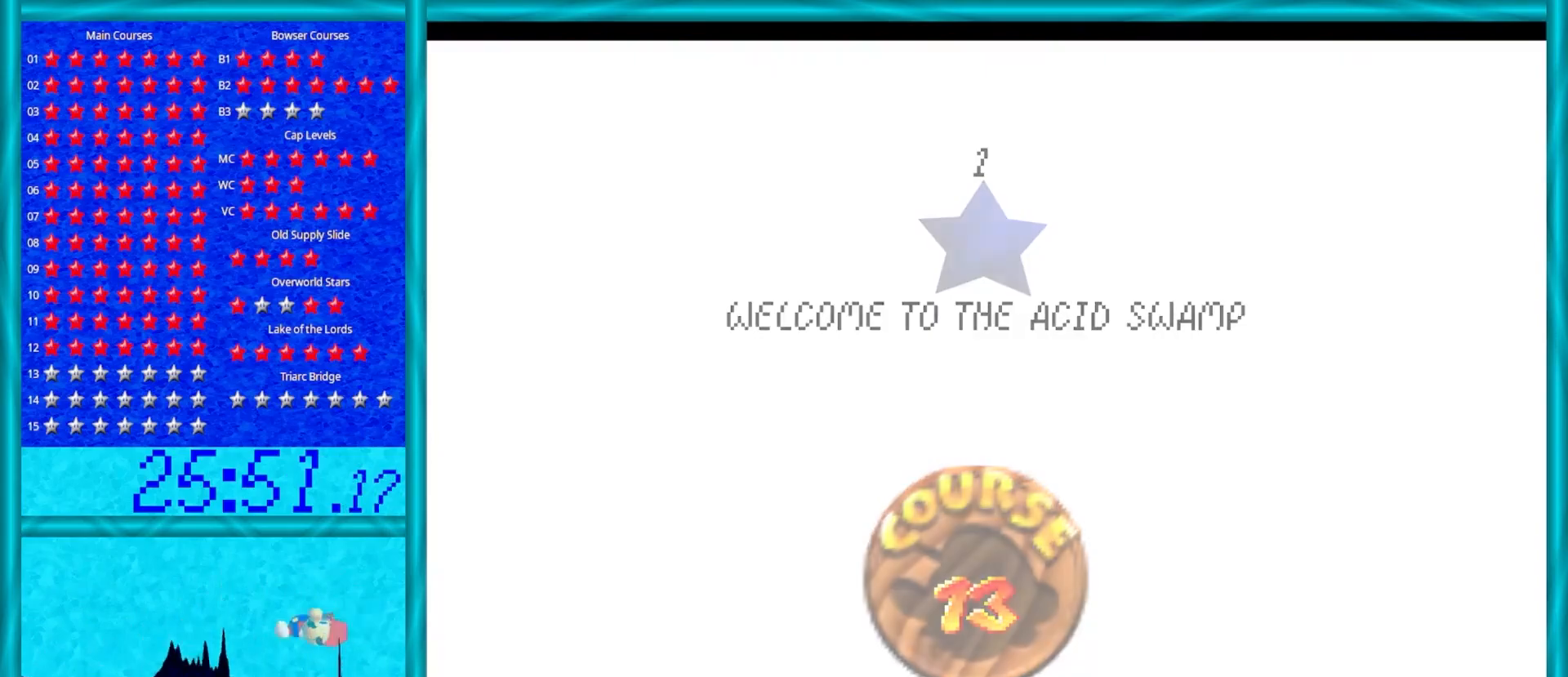
{"buttons": [], "left_stick": "center", "events": [[33, "A", "up"], [133, "A", "down"], [250, "A", "up"]]}
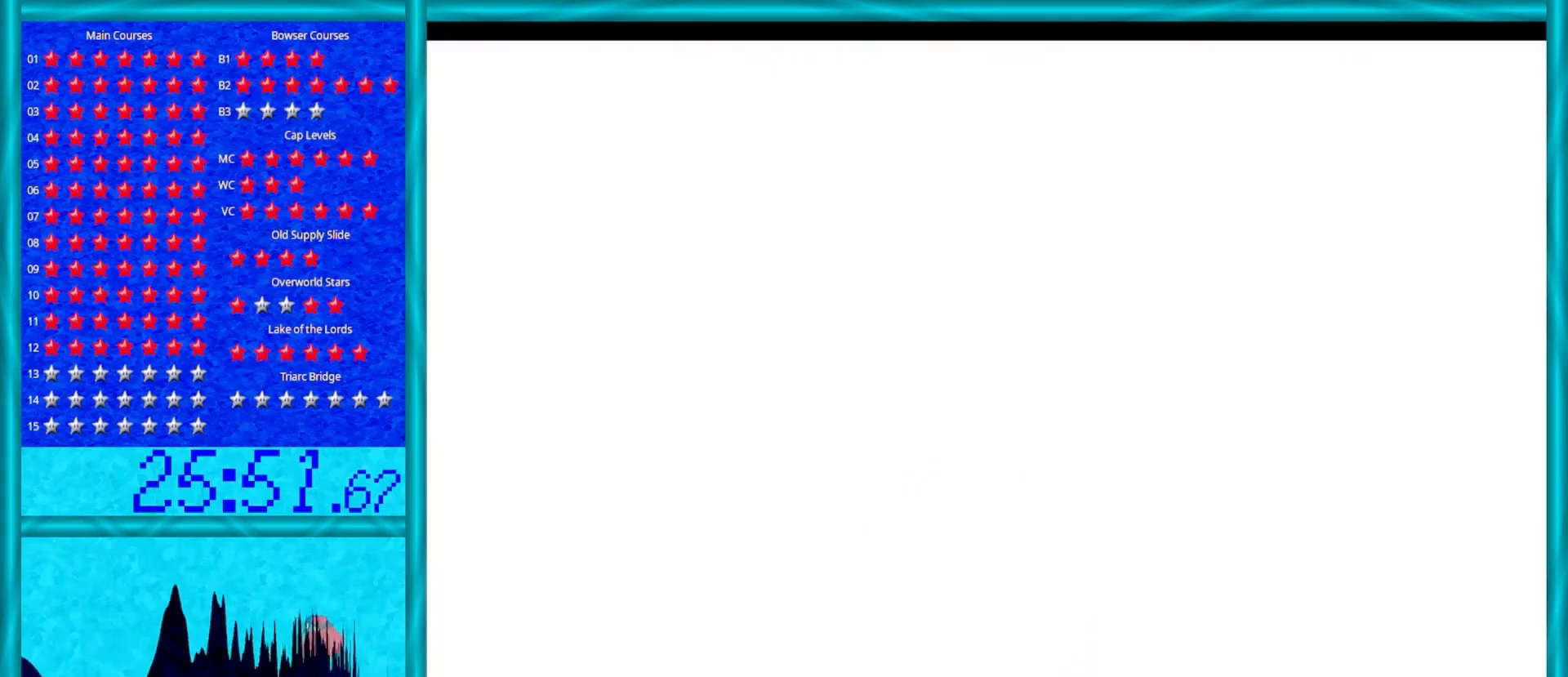
{"buttons": [], "left_stick": "center", "events": []}
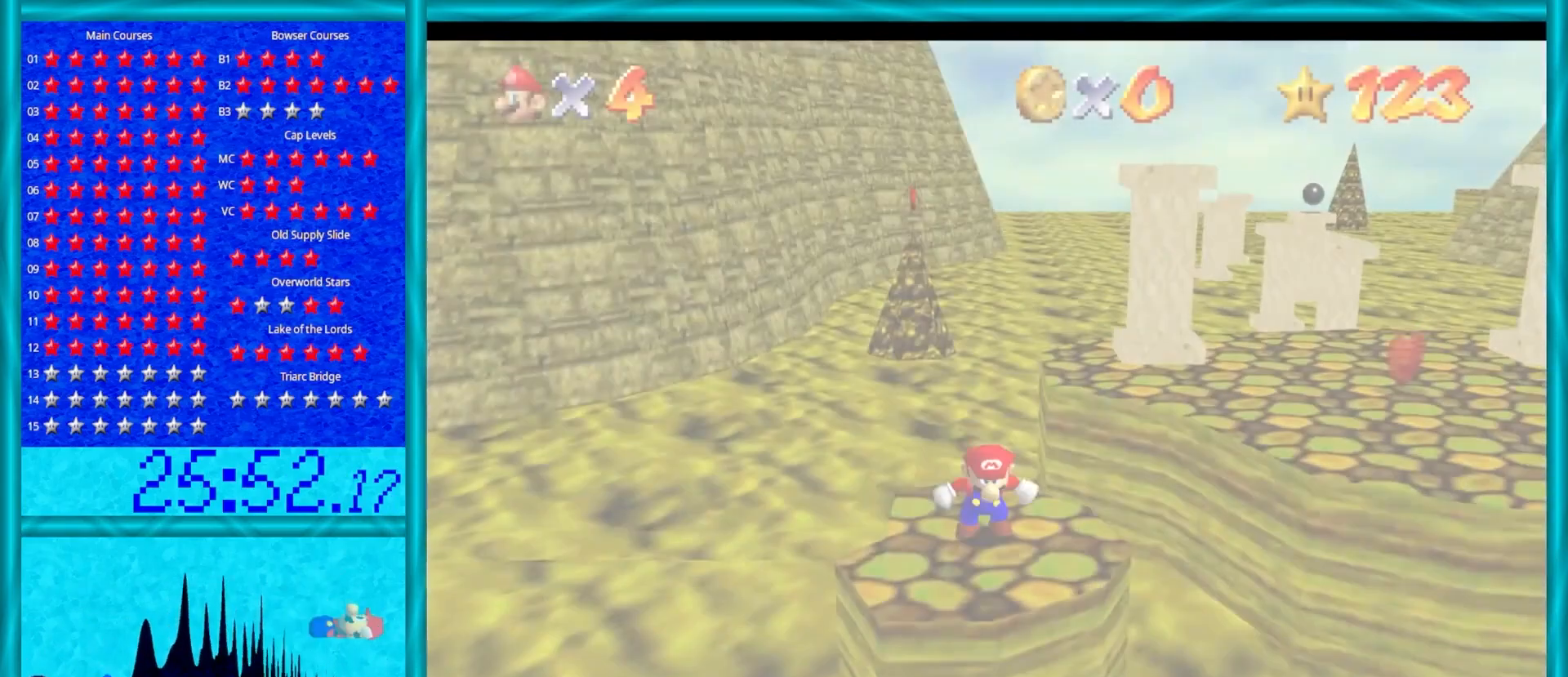
{"buttons": [], "left_stick": "center", "events": [[50, "C_LEFT", "down"], [167, "C_LEFT", "up"], [367, "C_LEFT", "down"], [450, "C_LEFT", "up"]]}
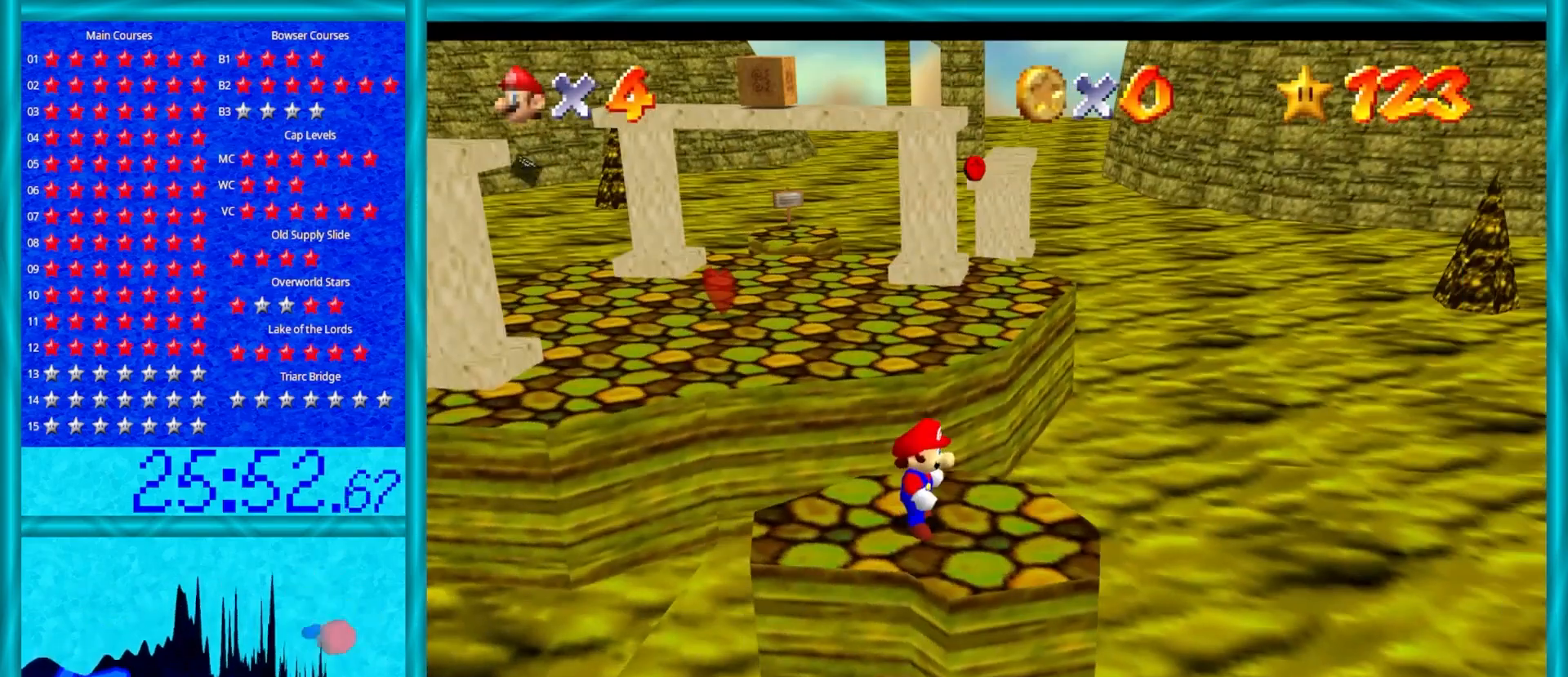
{"buttons": ["A"], "left_stick": "center", "events": [[217, "C_RIGHT", "down"], [250, "C_RIGHT", "up"], [450, "A", "down"]]}
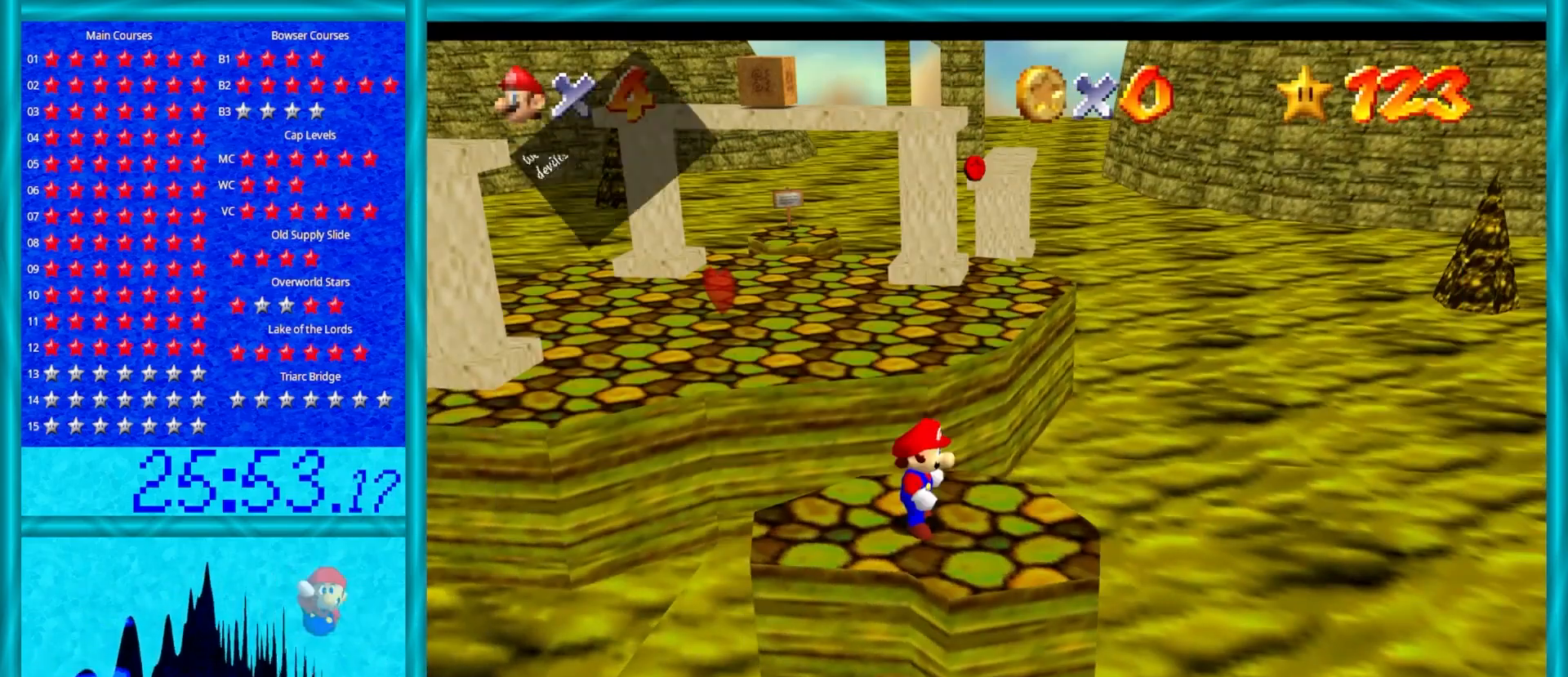
{"buttons": [], "left_stick": "up", "events": [[67, "A", "up"], [200, "C_RIGHT", "down"], [300, "C_RIGHT", "up"], [300, "left_stick", "up"]]}
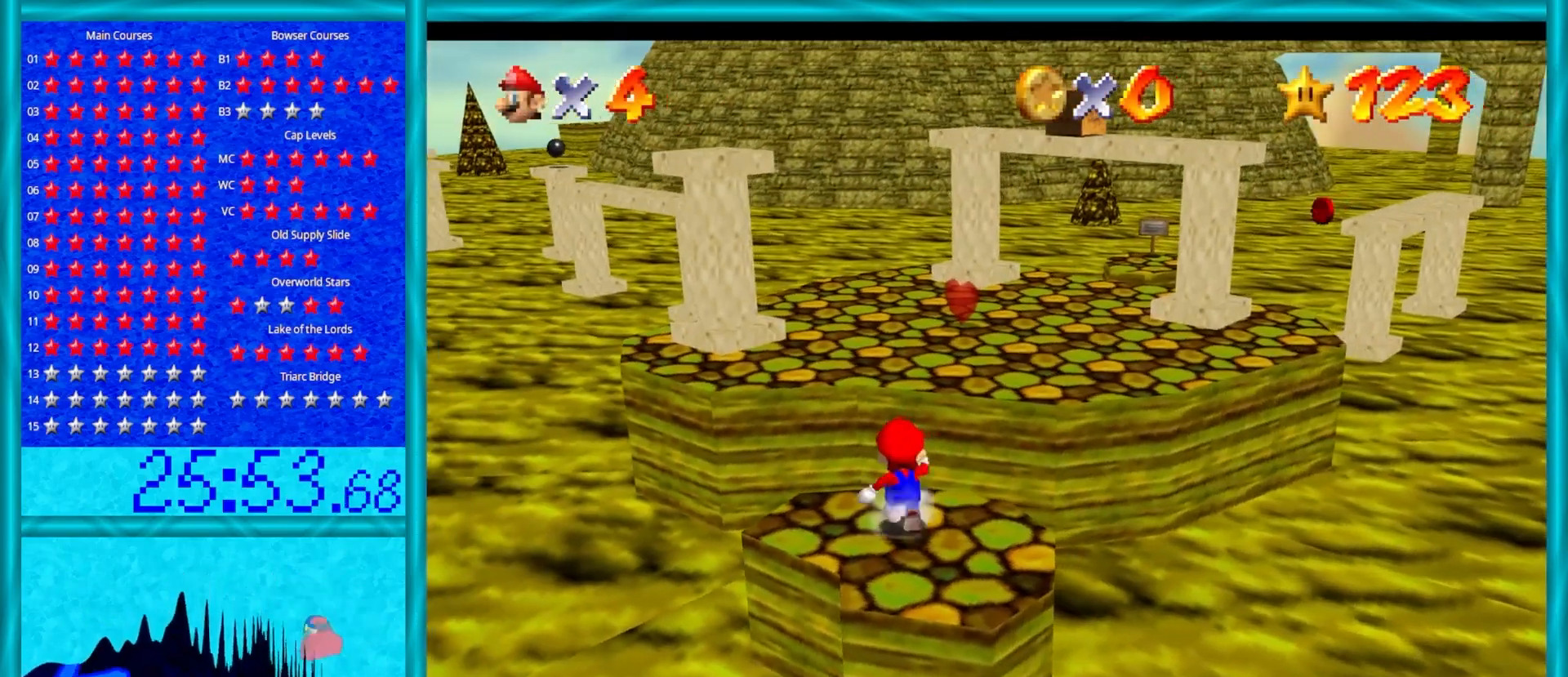
{"buttons": ["A", "Z"], "left_stick": "up", "events": [[150, "Z", "down"], [183, "A", "down"]]}
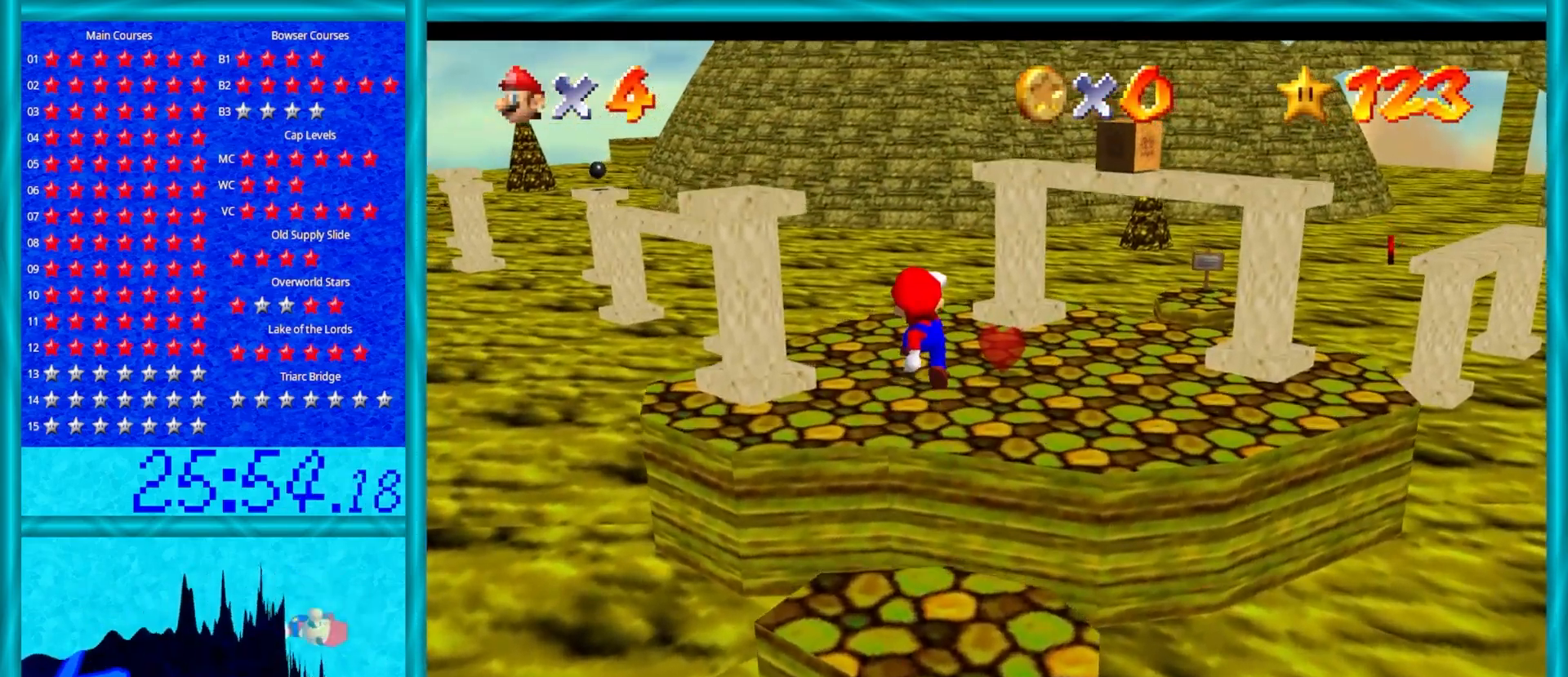
{"buttons": [], "left_stick": "up", "events": [[150, "left_stick", "right"], [183, "Z", "up"], [383, "left_stick", "up"], [450, "A", "up"]]}
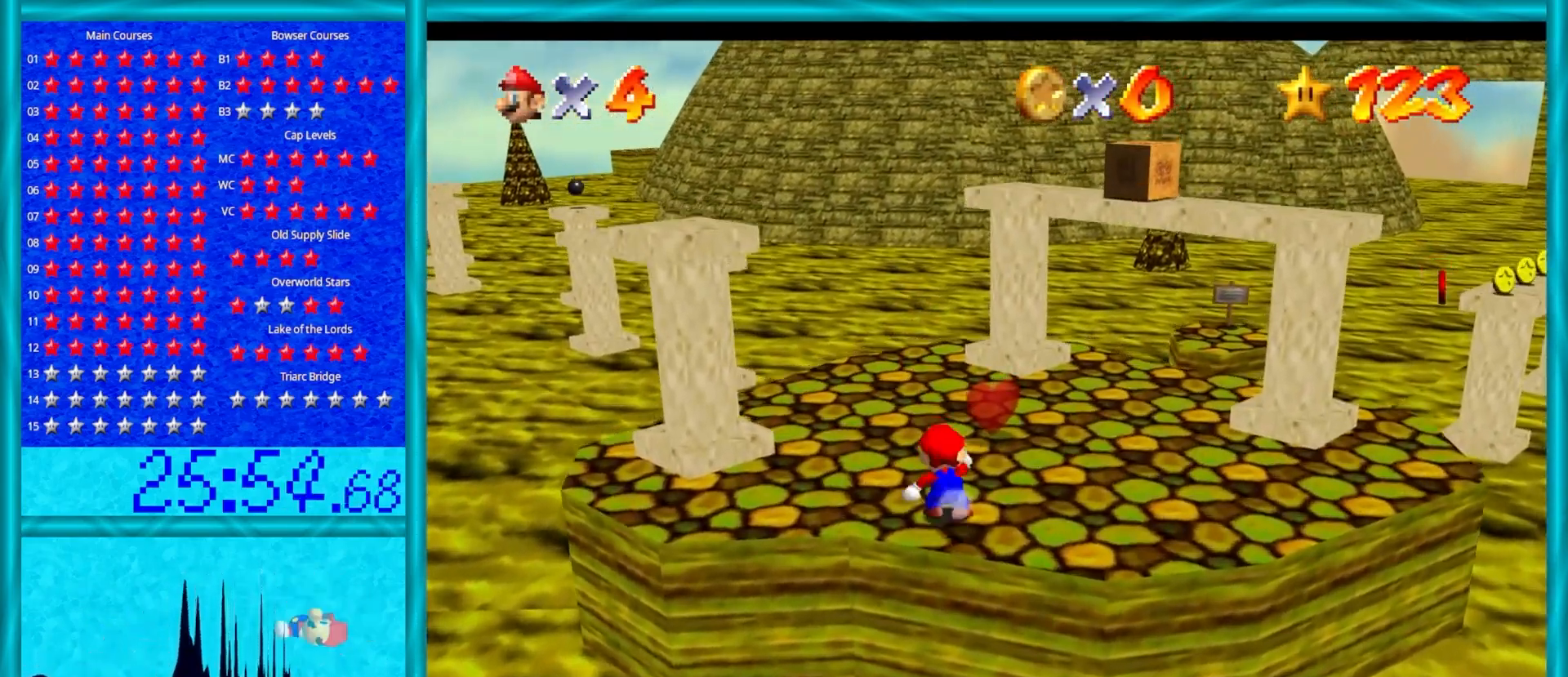
{"buttons": ["A", "Z"], "left_stick": "up", "events": [[233, "A", "down"], [233, "Z", "down"]]}
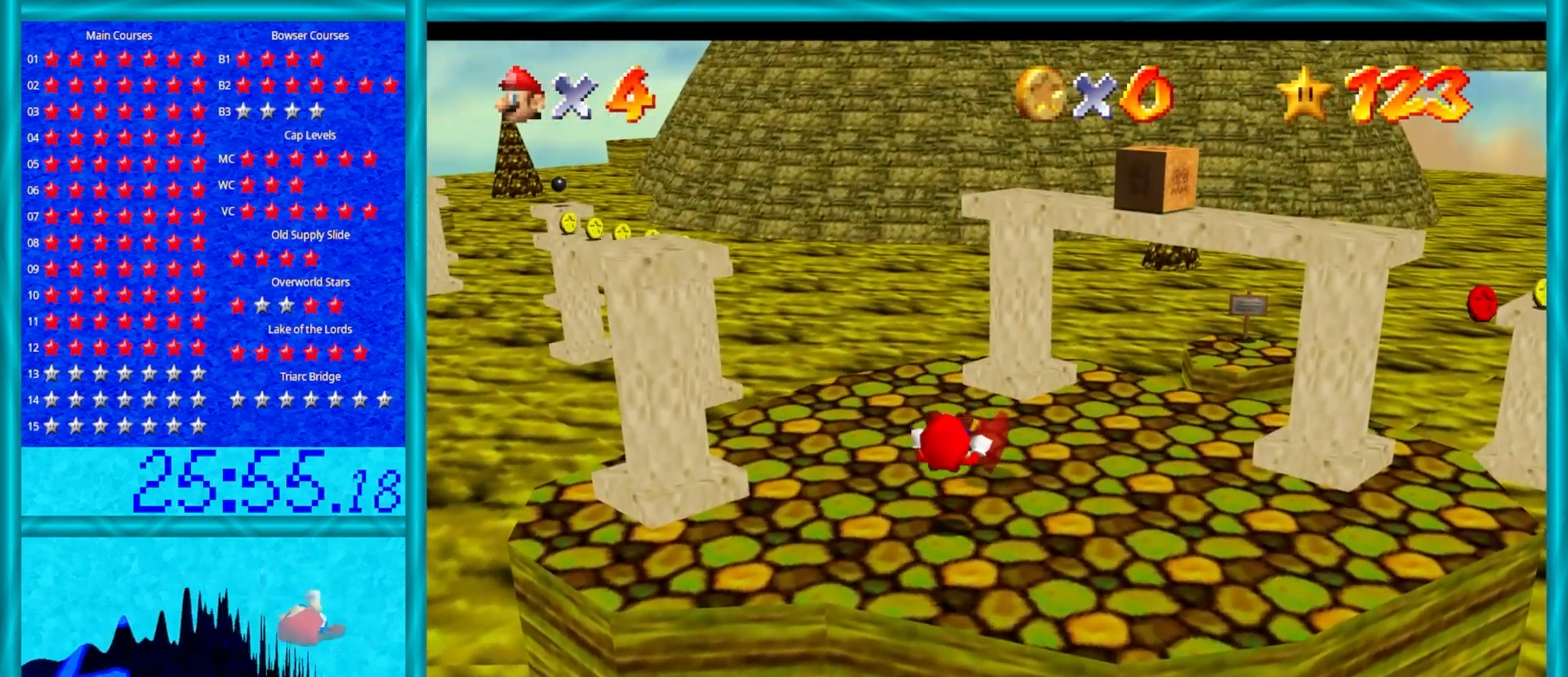
{"buttons": [], "left_stick": "up", "events": [[117, "A", "up"], [150, "Z", "up"]]}
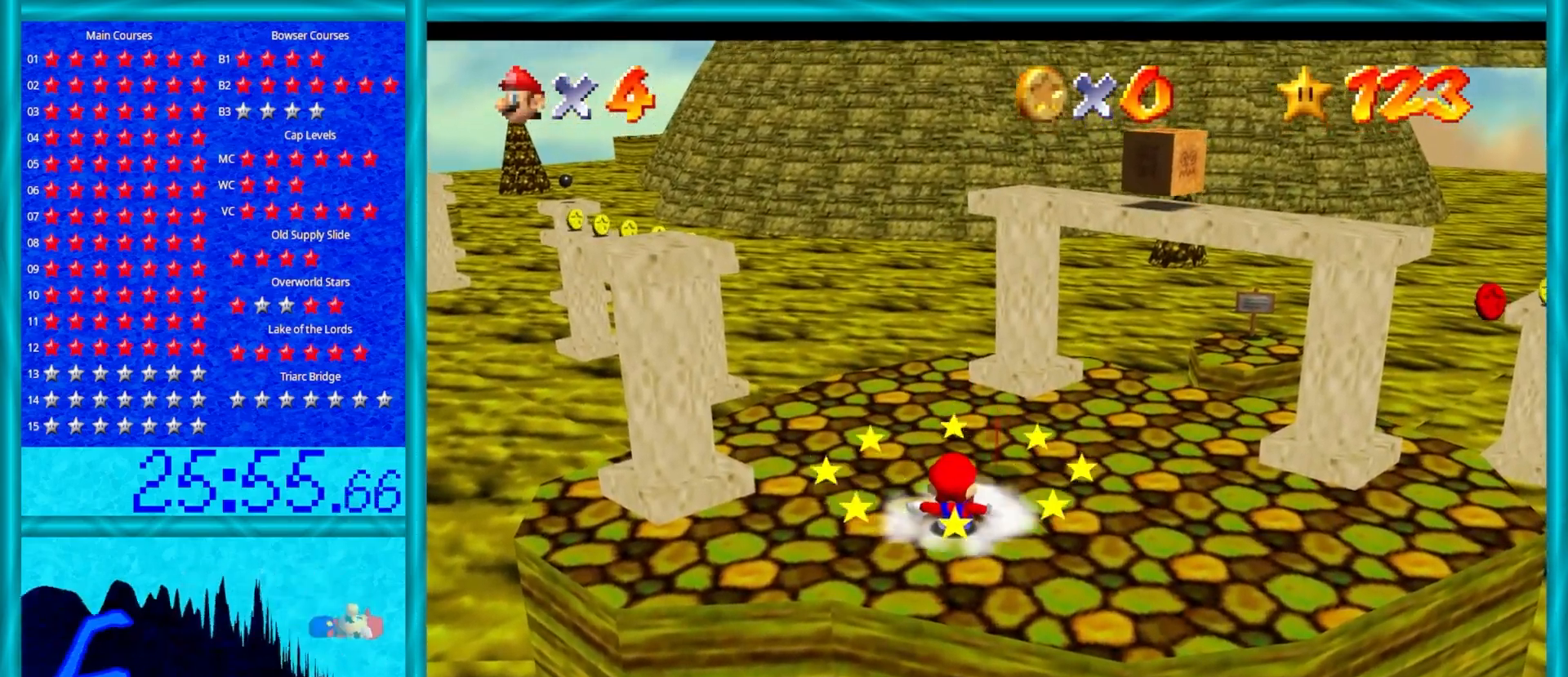
{"buttons": ["A", "Z"], "left_stick": "up", "events": [[317, "A", "down"], [317, "Z", "down"]]}